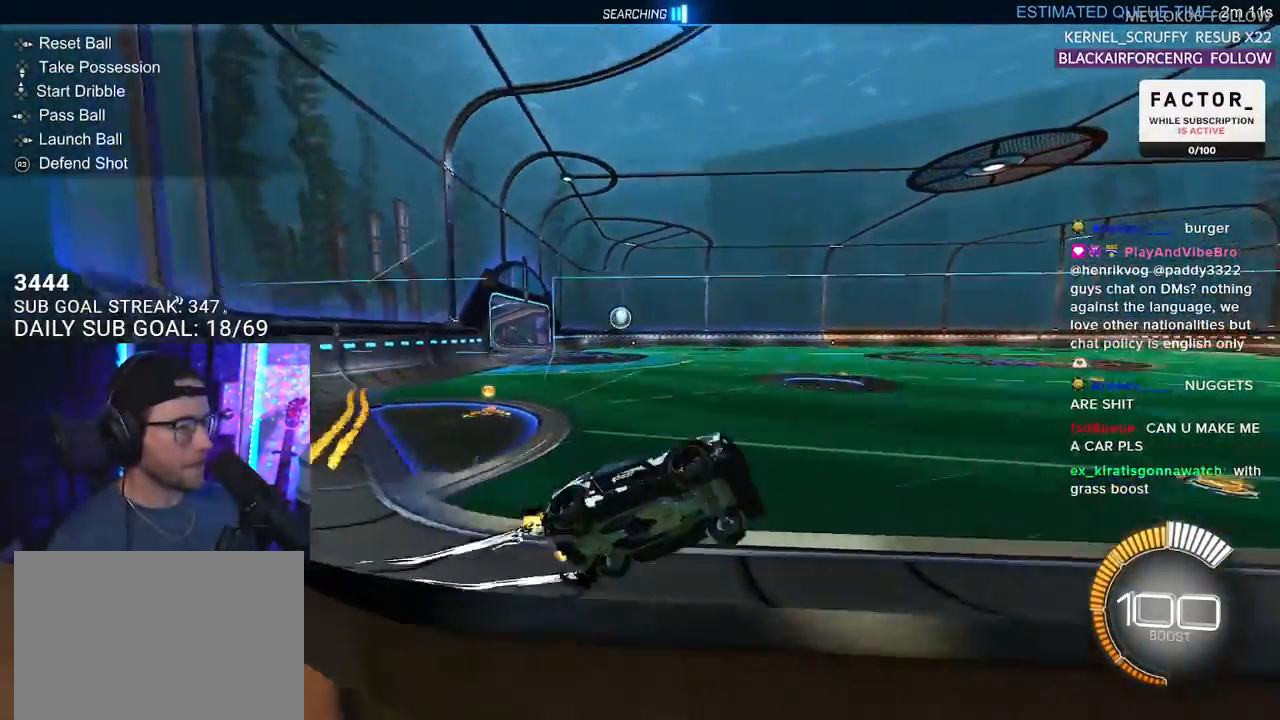
Gameplay with a controller (PlayStation layout); each line is a JSON object with the inputs held at the frame after it. "events" lists button and stick changes between this image and that frame as [ms after this image, input, new state], when the widget could be followed in between. Not read: SELECT START.
{"buttons": ["R2"], "left_stick": "center", "right_stick": "center", "events": [[317, "DPAD_LEFT", "down"], [350, "R2", "up"], [367, "DPAD_LEFT", "up"], [367, "L2", "down"], [467, "R2", "down"], [500, "L2", "up"]]}
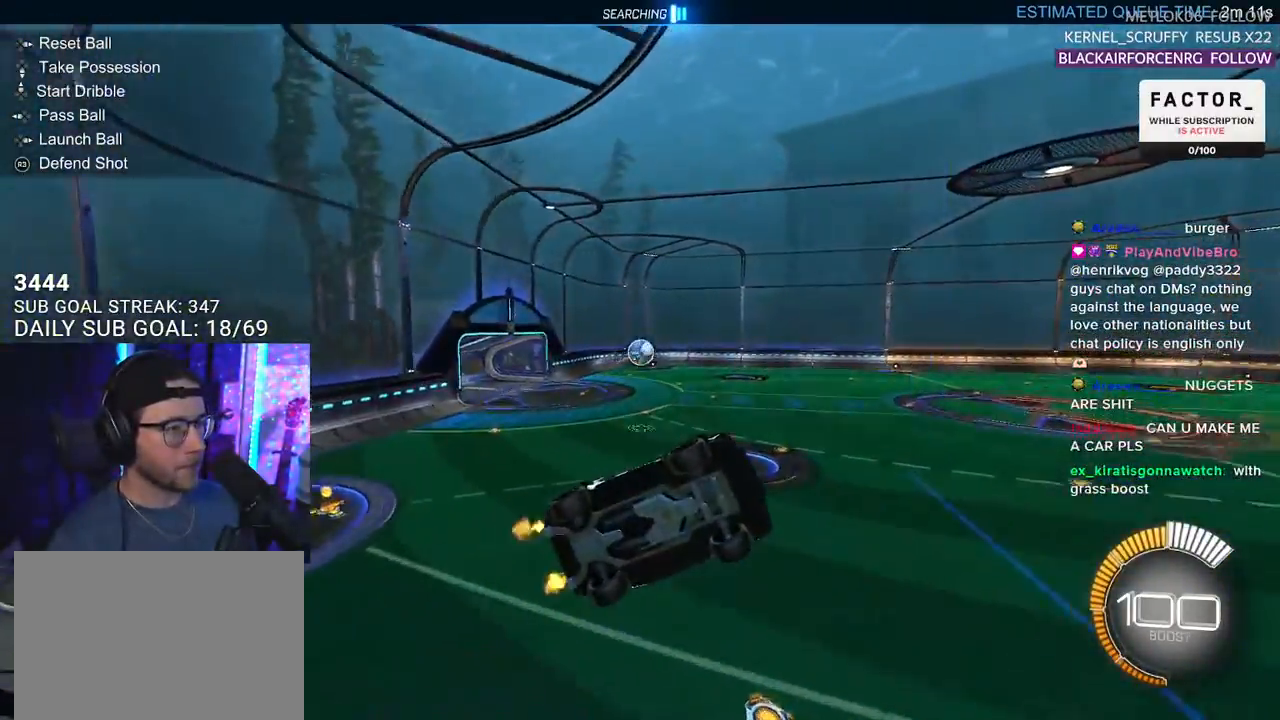
{"buttons": ["R1", "R2"], "left_stick": "center", "right_stick": "center", "events": [[117, "left_stick", "left"], [217, "left_stick", "center"], [317, "R1", "down"]]}
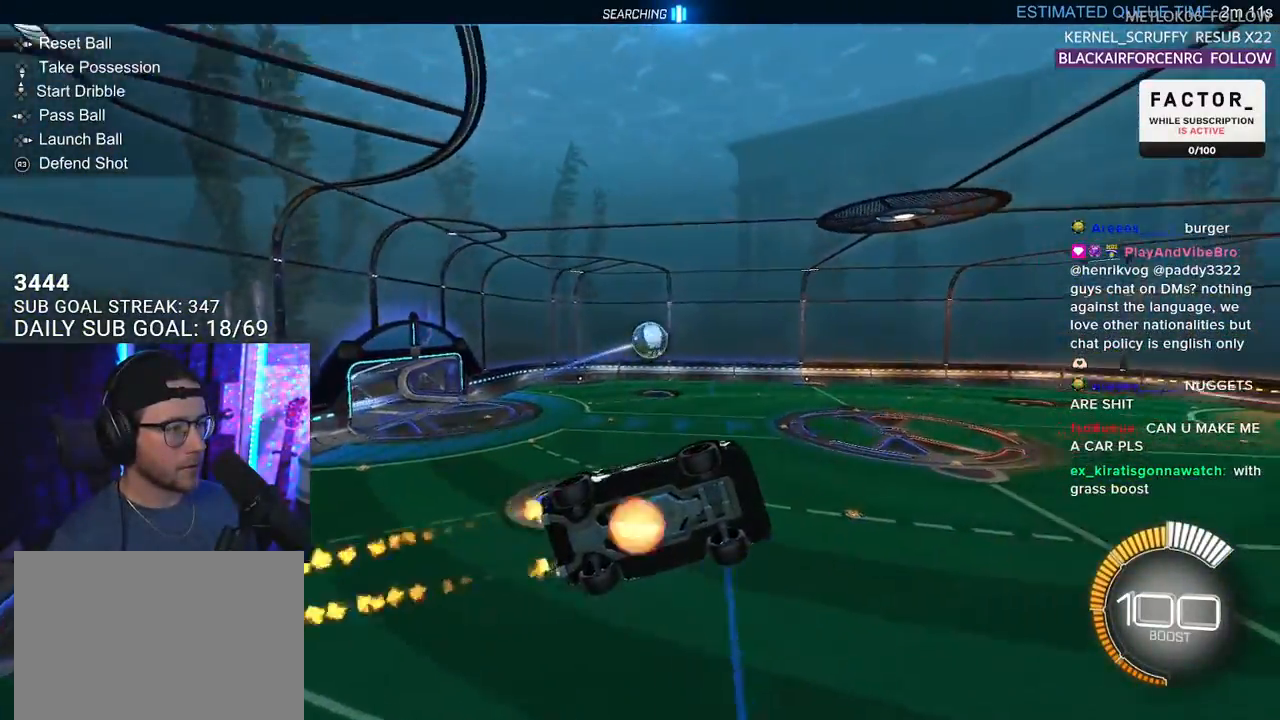
{"buttons": ["R1", "R2"], "left_stick": "up", "right_stick": "center", "events": [[33, "CROSS", "down"], [50, "L3", "down"], [67, "left_stick", "down"], [83, "R1", "up"], [183, "CROSS", "up"], [317, "left_stick", "up-left"], [400, "R1", "down"], [433, "left_stick", "up"], [467, "L3", "up"]]}
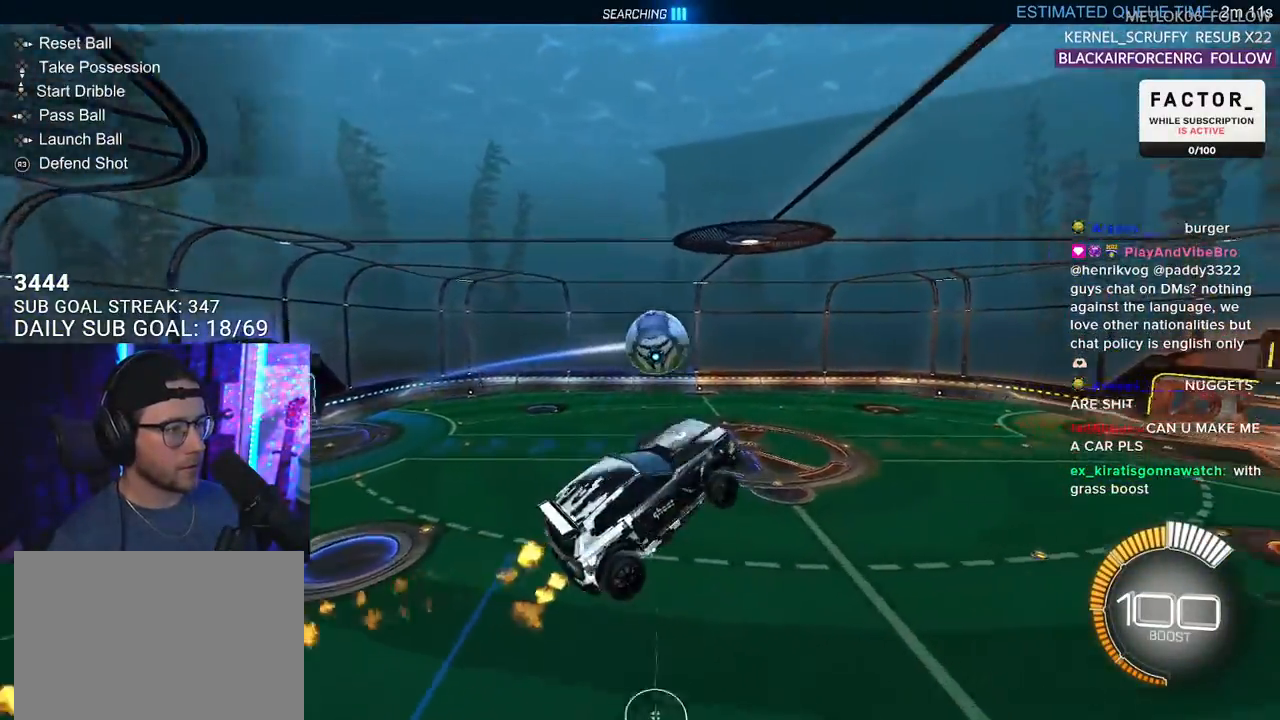
{"buttons": ["R2", "L3"], "left_stick": "down", "right_stick": "center", "events": [[33, "R1", "up"], [117, "R1", "down"], [217, "CROSS", "down"], [283, "L3", "down"], [317, "left_stick", "down"], [350, "CROSS", "up"], [433, "R1", "up"]]}
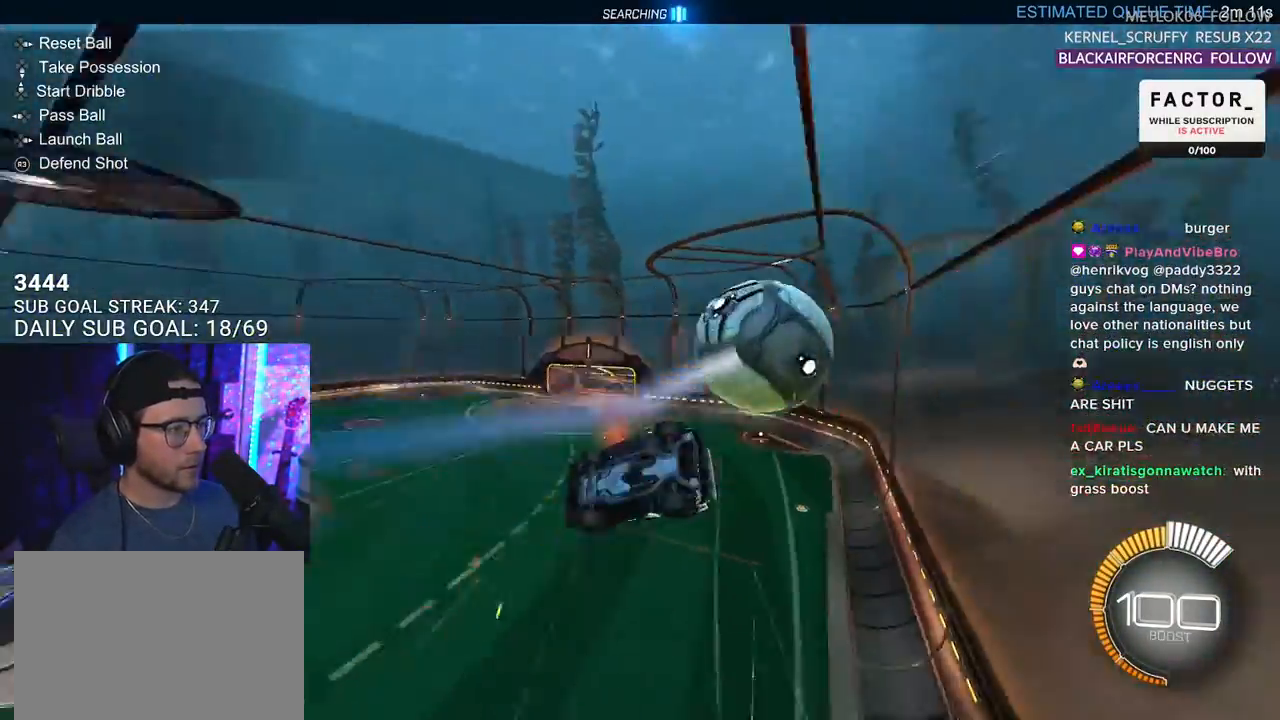
{"buttons": ["R2", "L3"], "left_stick": "down-left", "right_stick": "center", "events": [[117, "L3", "up"], [117, "left_stick", "up-right"], [317, "left_stick", "down-right"], [333, "L3", "down"], [417, "left_stick", "down-left"]]}
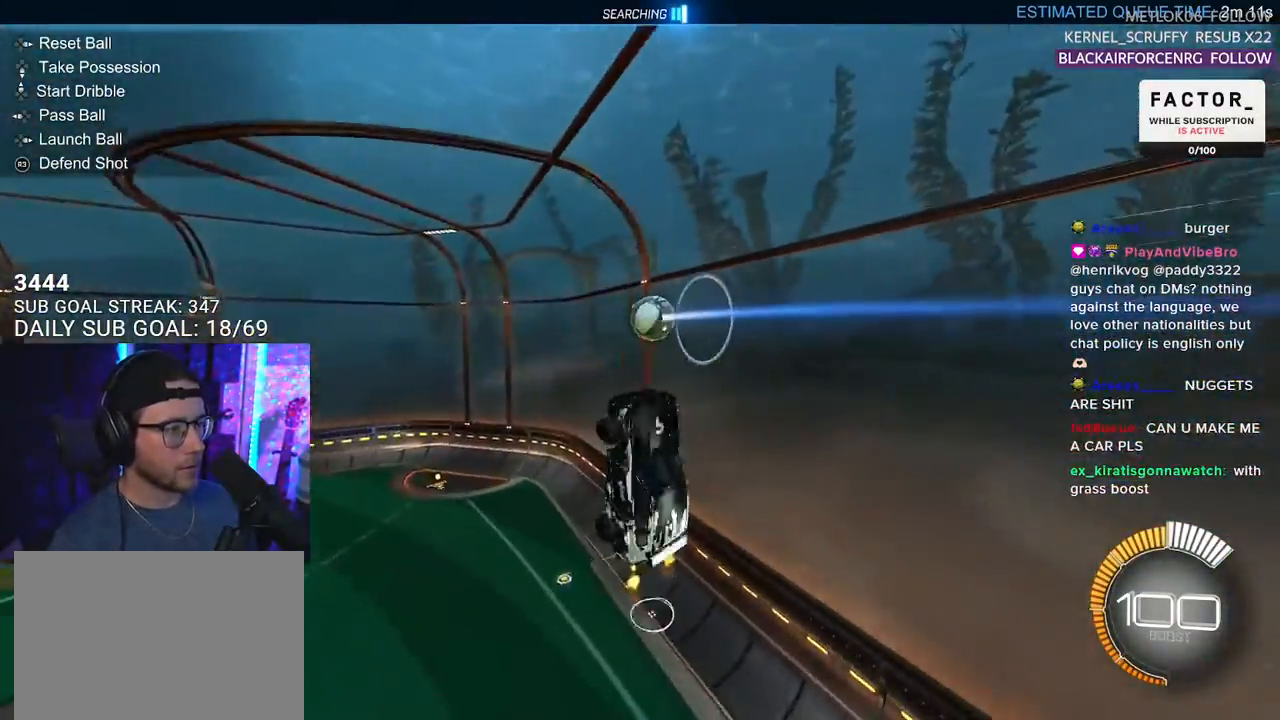
{"buttons": ["R1", "R2", "L3"], "left_stick": "down", "right_stick": "center", "events": [[100, "left_stick", "up-left"], [117, "L3", "up"], [267, "L3", "down"], [417, "R1", "down"], [450, "left_stick", "down"]]}
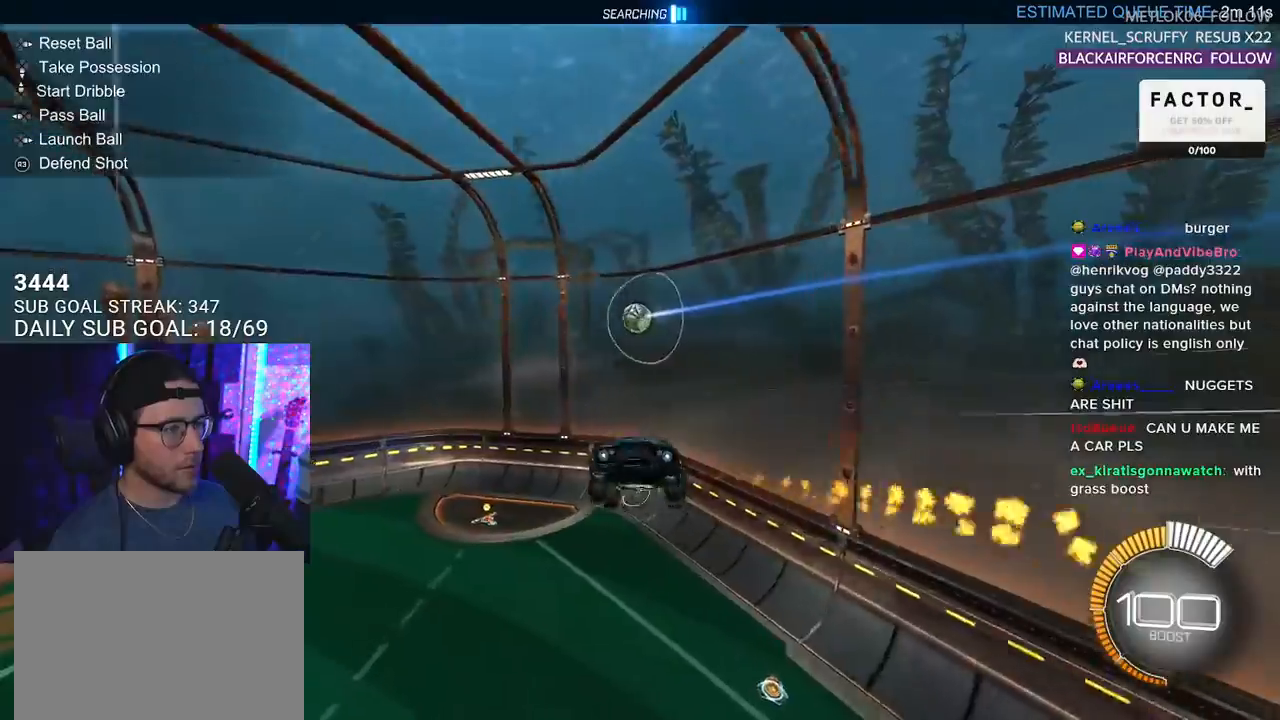
{"buttons": ["R2"], "left_stick": "up-right", "right_stick": "center", "events": [[267, "left_stick", "up-left"], [317, "R1", "up"], [367, "left_stick", "up"], [383, "L3", "up"], [483, "left_stick", "up-right"]]}
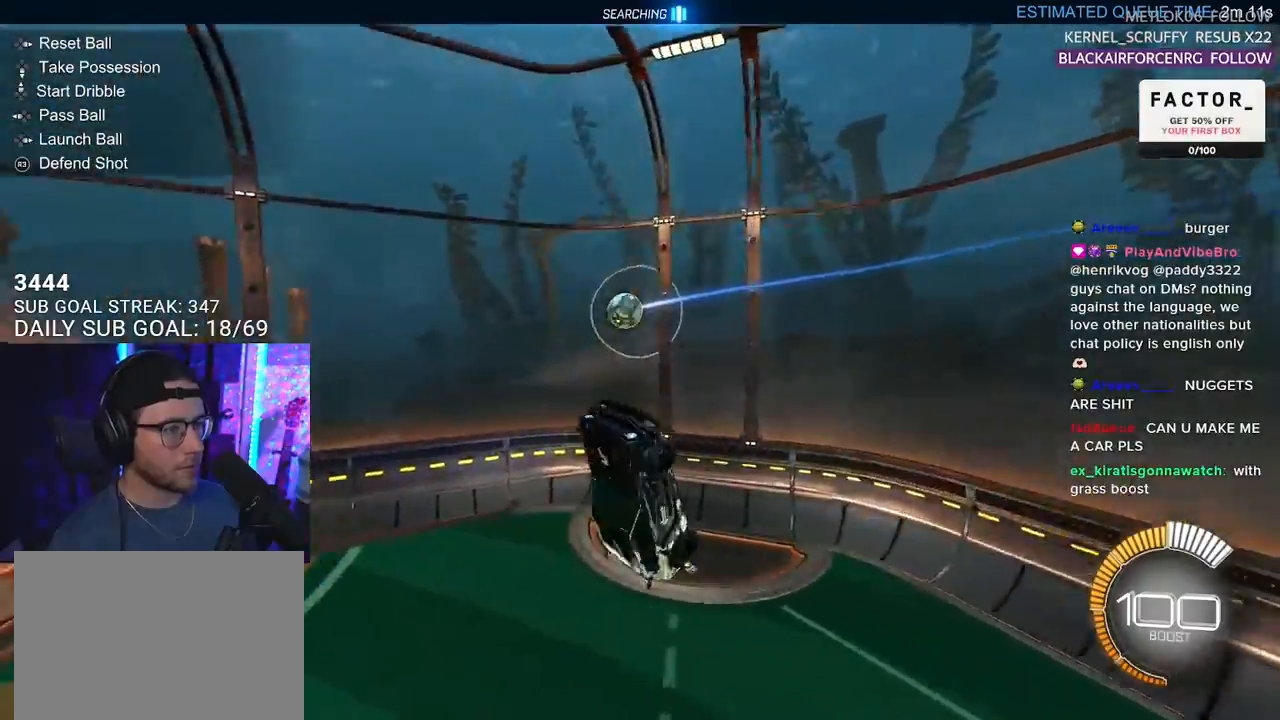
{"buttons": ["R1", "R2"], "left_stick": "right", "right_stick": "center", "events": [[50, "R1", "down"], [133, "left_stick", "down-right"], [167, "L3", "down"], [233, "R1", "up"], [300, "left_stick", "right"], [367, "L3", "up"], [417, "R1", "down"]]}
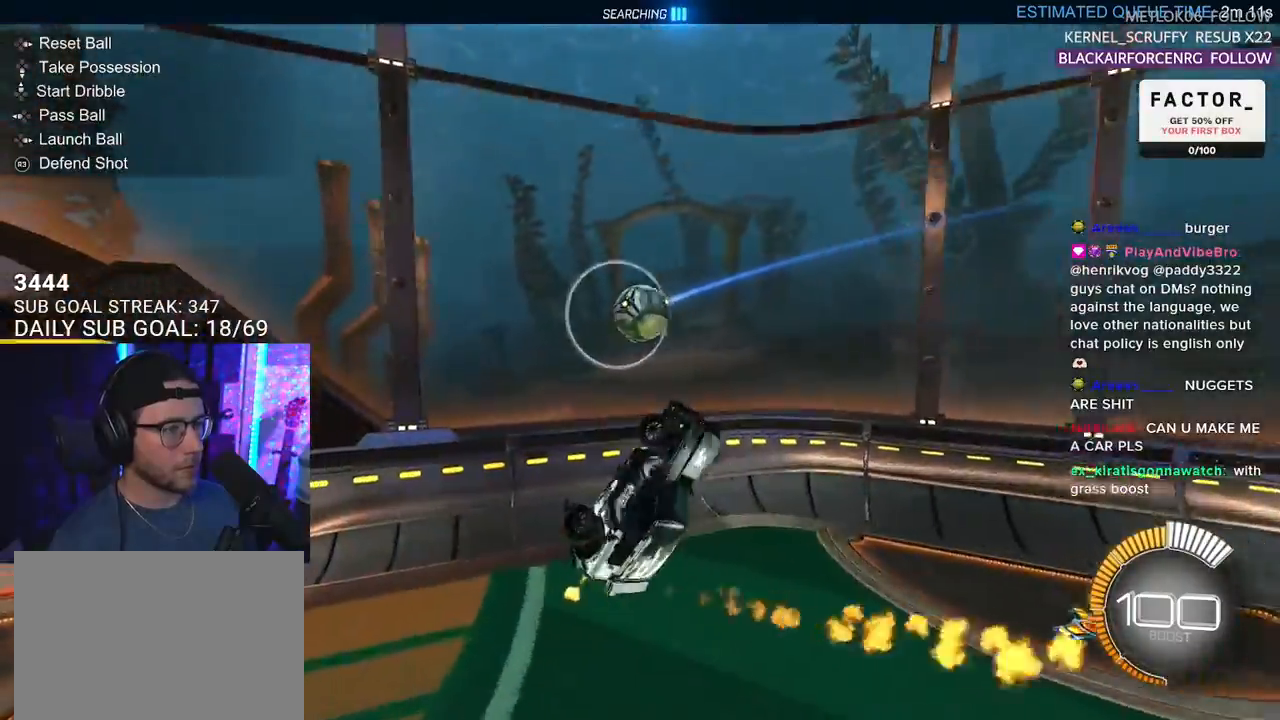
{"buttons": ["R1", "R2"], "left_stick": "right", "right_stick": "center", "events": []}
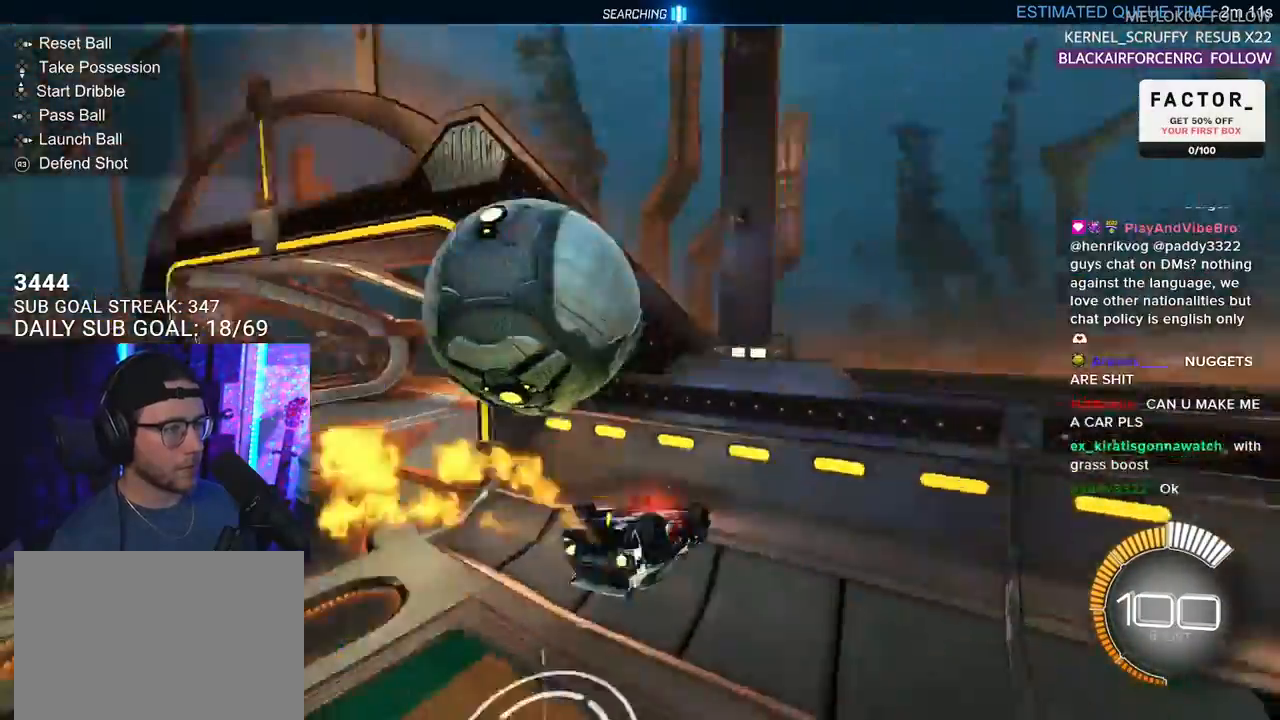
{"buttons": ["R1", "R2", "L3"], "left_stick": "down-right", "right_stick": "center", "events": [[67, "L3", "down"], [200, "left_stick", "down-right"]]}
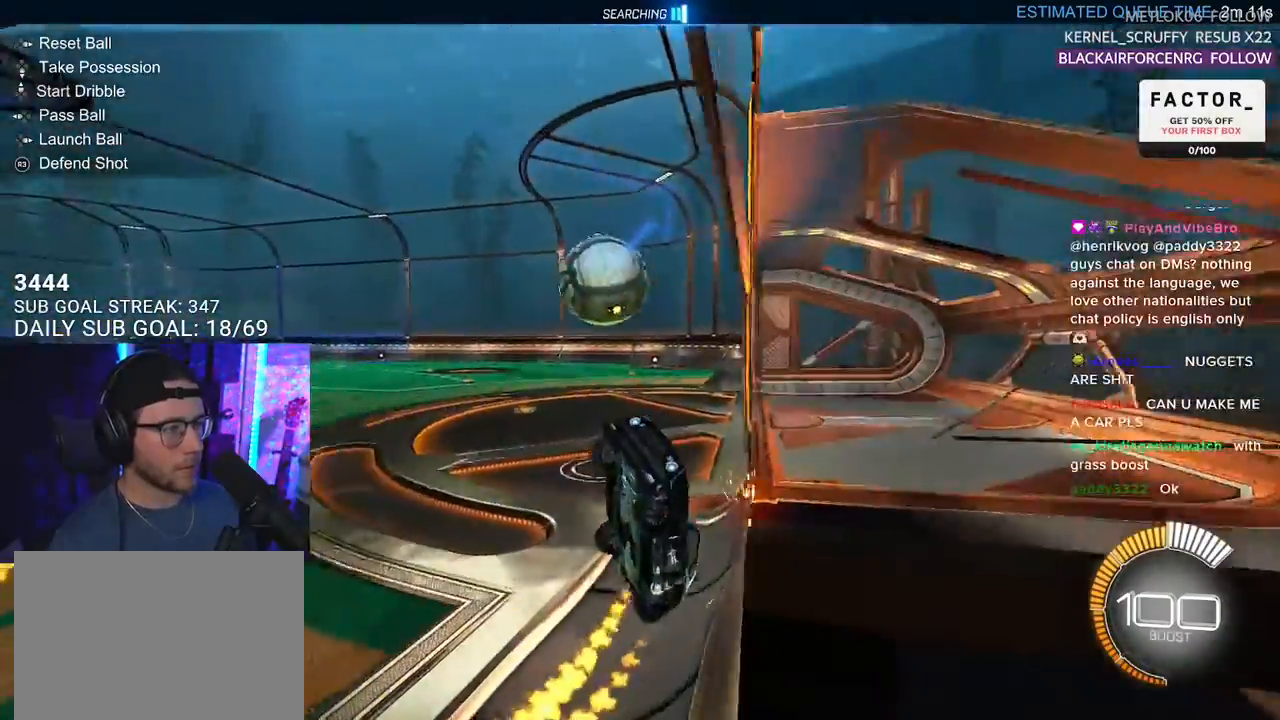
{"buttons": ["R2"], "left_stick": "left", "right_stick": "center", "events": [[50, "left_stick", "down"], [150, "R1", "up"], [167, "left_stick", "down-left"], [317, "L3", "up"], [383, "left_stick", "left"]]}
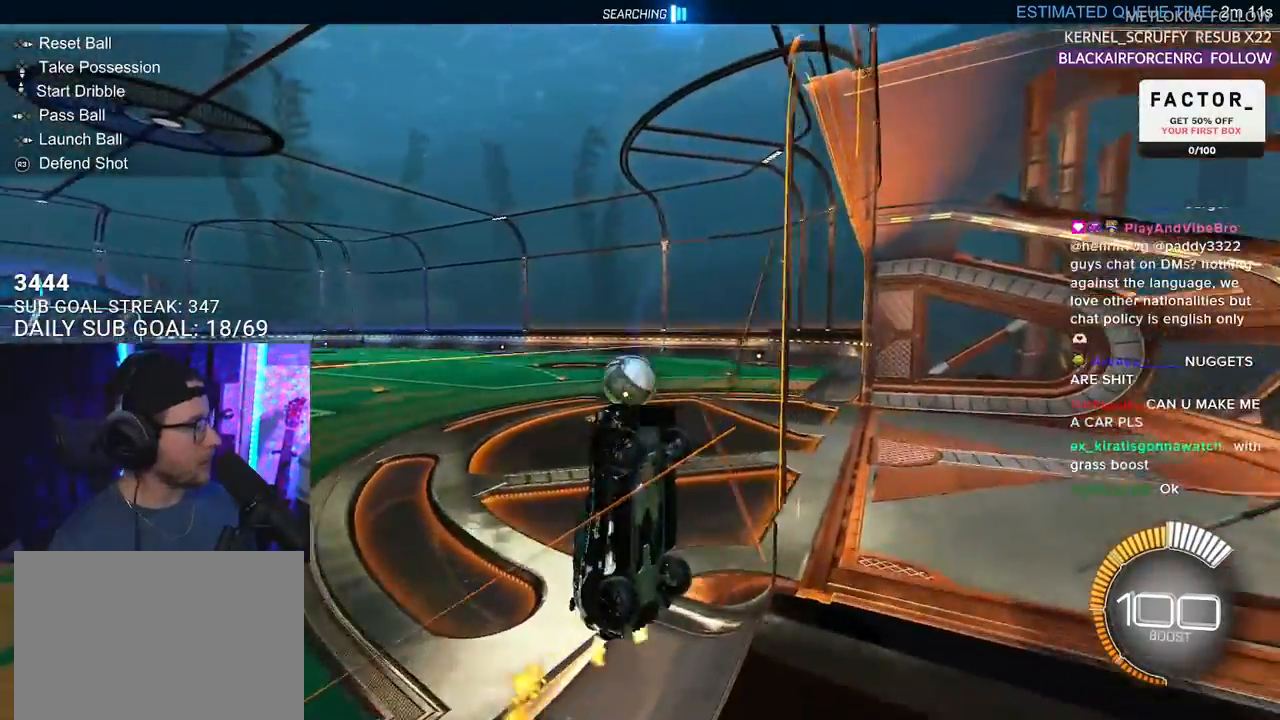
{"buttons": ["R2", "L3"], "left_stick": "down-right", "right_stick": "center", "events": [[450, "left_stick", "right"], [500, "L3", "down"], [500, "left_stick", "down-right"]]}
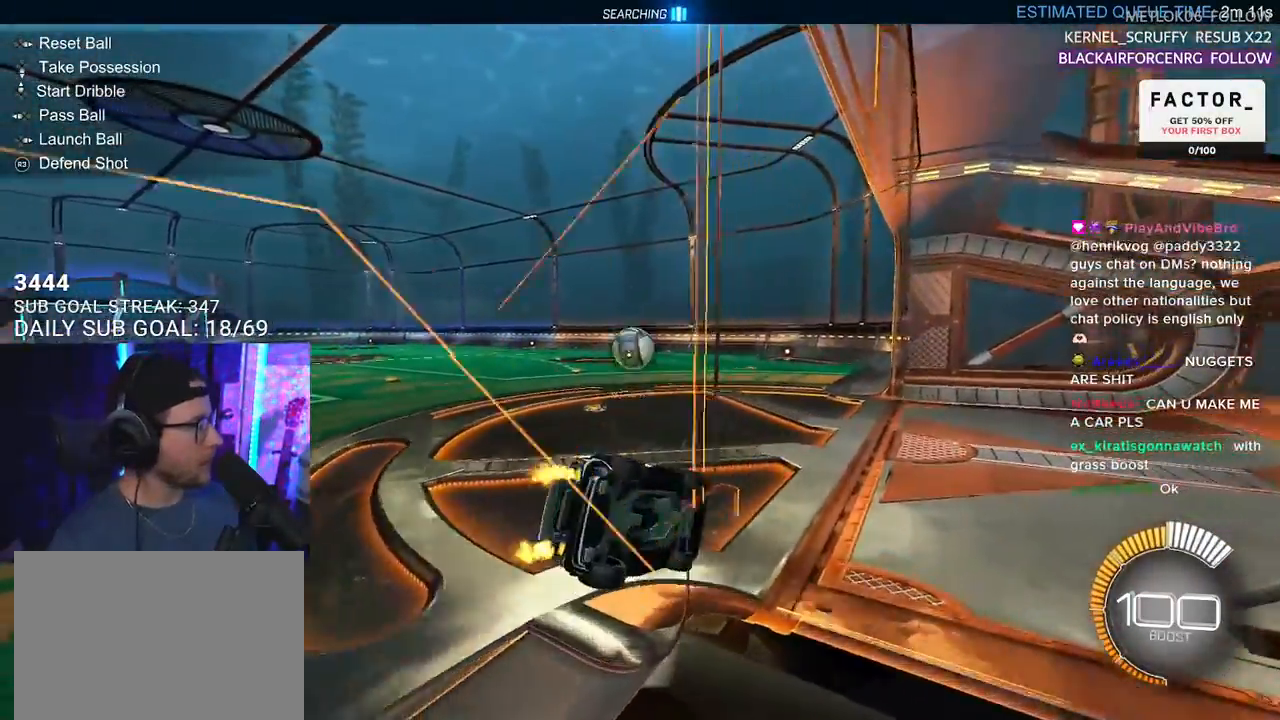
{"buttons": ["R1", "R2", "L3"], "left_stick": "left", "right_stick": "center", "events": [[133, "R1", "down"], [167, "L3", "up"], [433, "left_stick", "left"], [500, "L3", "down"]]}
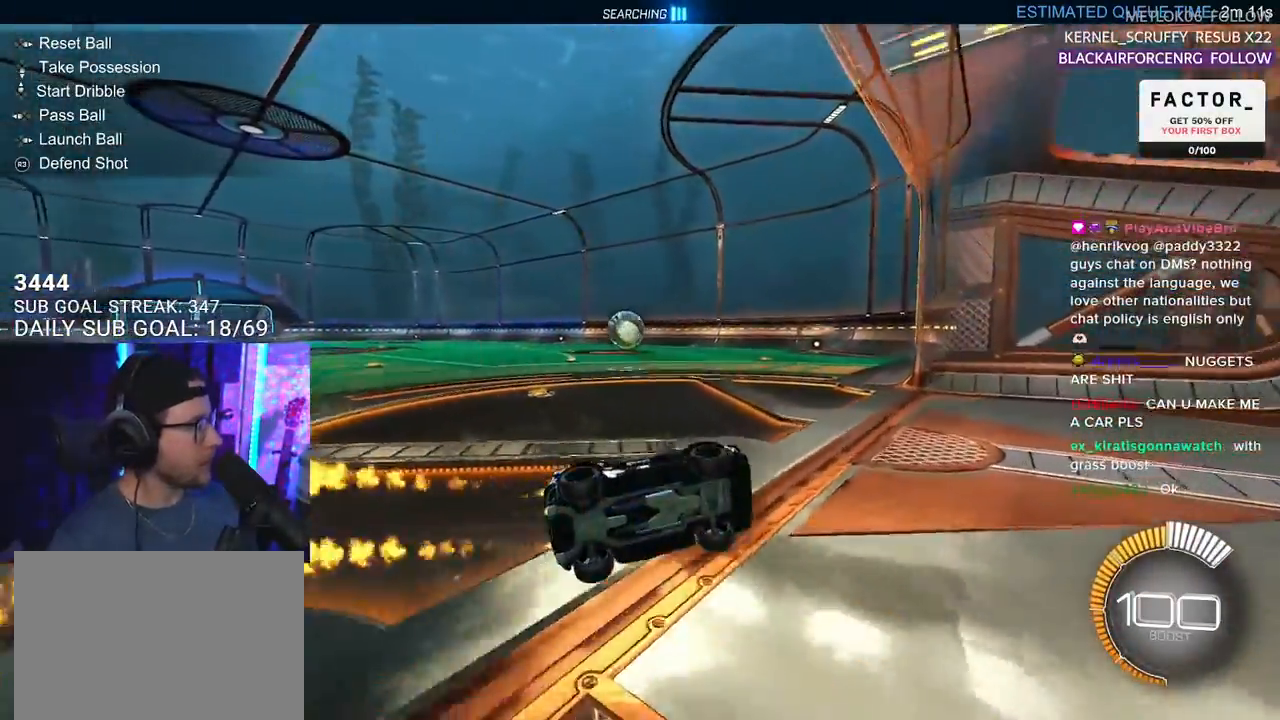
{"buttons": ["R2"], "left_stick": "left", "right_stick": "center", "events": [[17, "left_stick", "down-left"], [100, "R1", "up"], [233, "L3", "up"], [283, "left_stick", "left"]]}
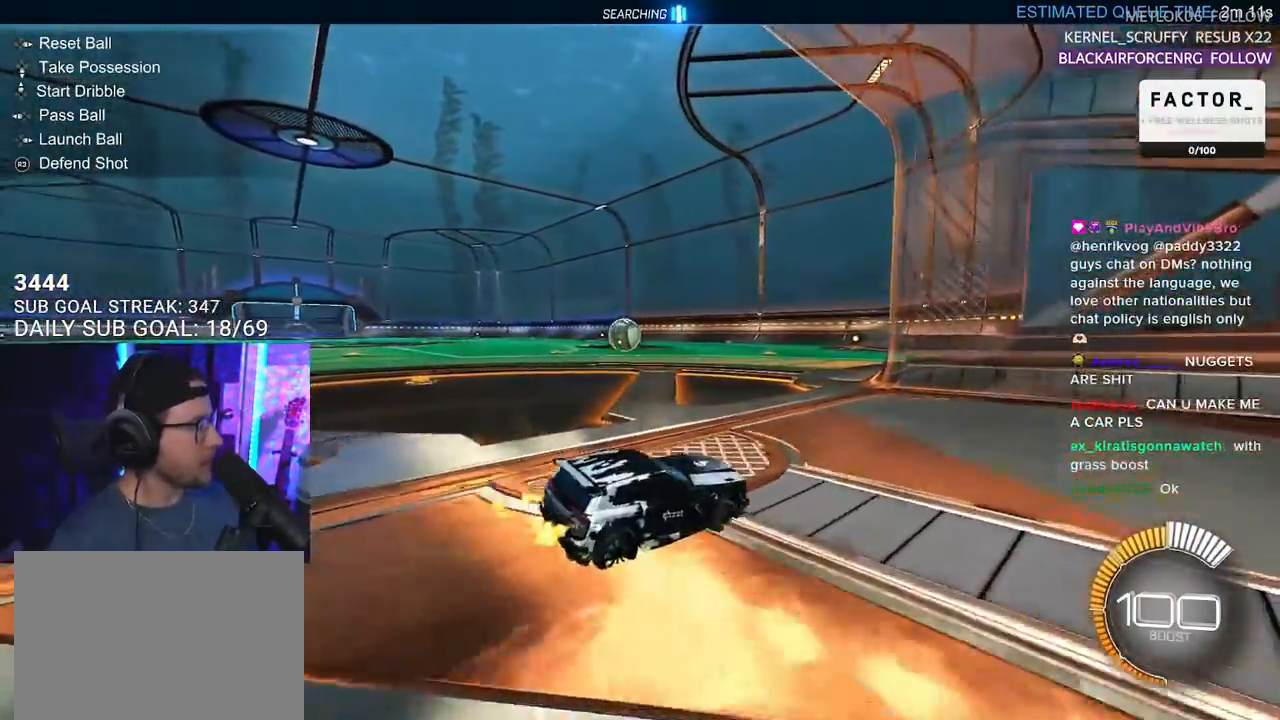
{"buttons": ["R1", "R2"], "left_stick": "right", "right_stick": "center", "events": [[367, "R1", "down"], [367, "left_stick", "center"], [417, "left_stick", "right"]]}
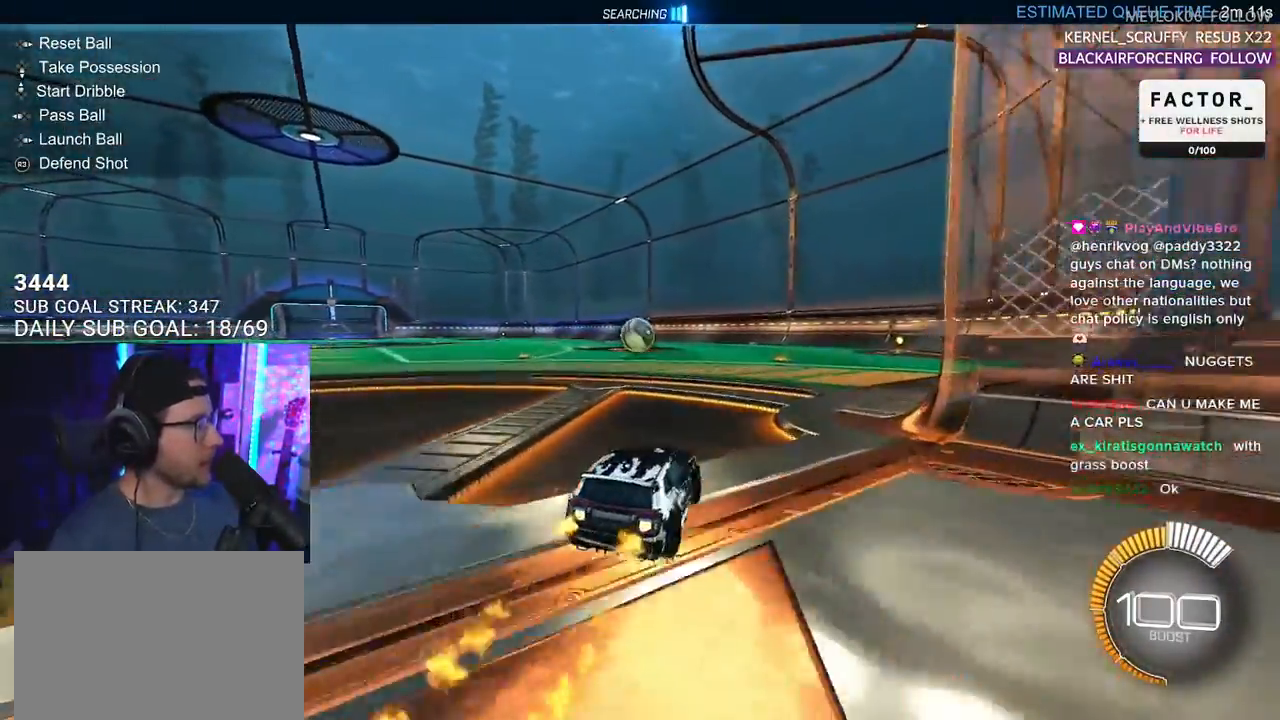
{"buttons": ["R1", "R2"], "left_stick": "center", "right_stick": "center", "events": [[117, "TRIANGLE", "down"], [117, "left_stick", "center"], [183, "TRIANGLE", "up"], [367, "DPAD_DOWN", "down"], [433, "DPAD_DOWN", "up"]]}
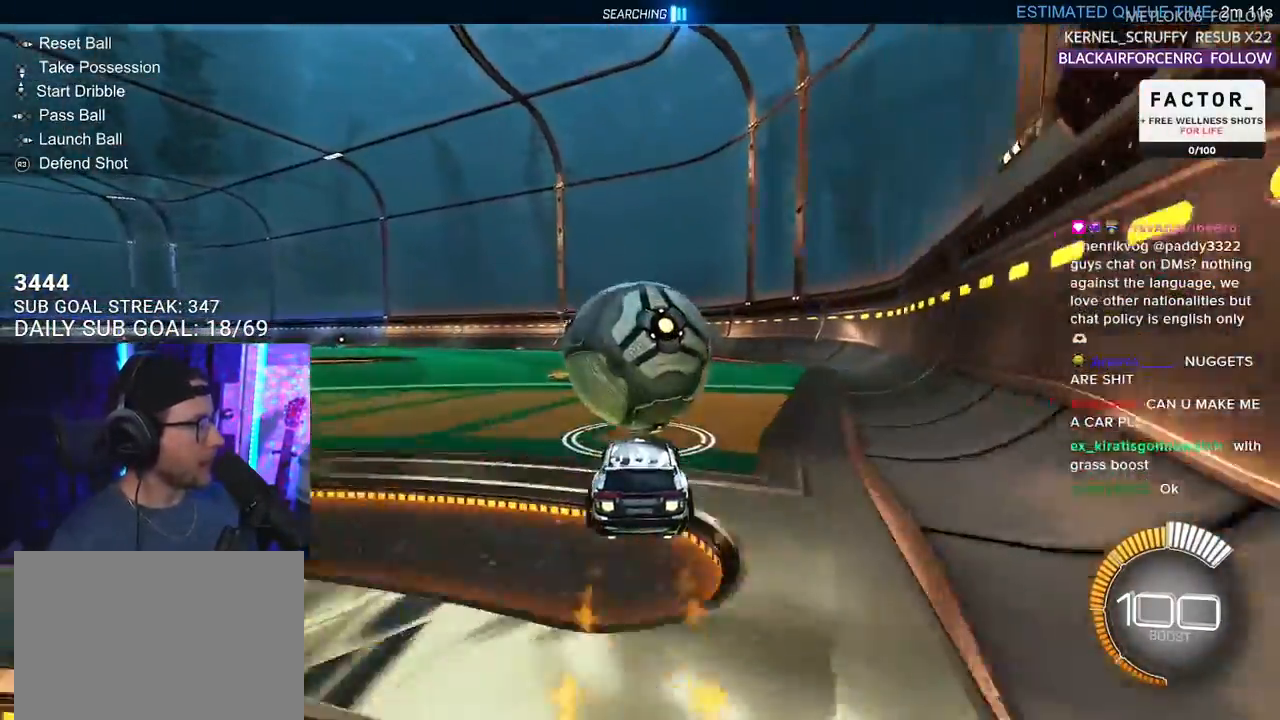
{"buttons": ["R2"], "left_stick": "center", "right_stick": "center", "events": [[83, "TRIANGLE", "down"], [200, "TRIANGLE", "up"], [283, "left_stick", "right"], [367, "left_stick", "center"], [433, "R1", "up"]]}
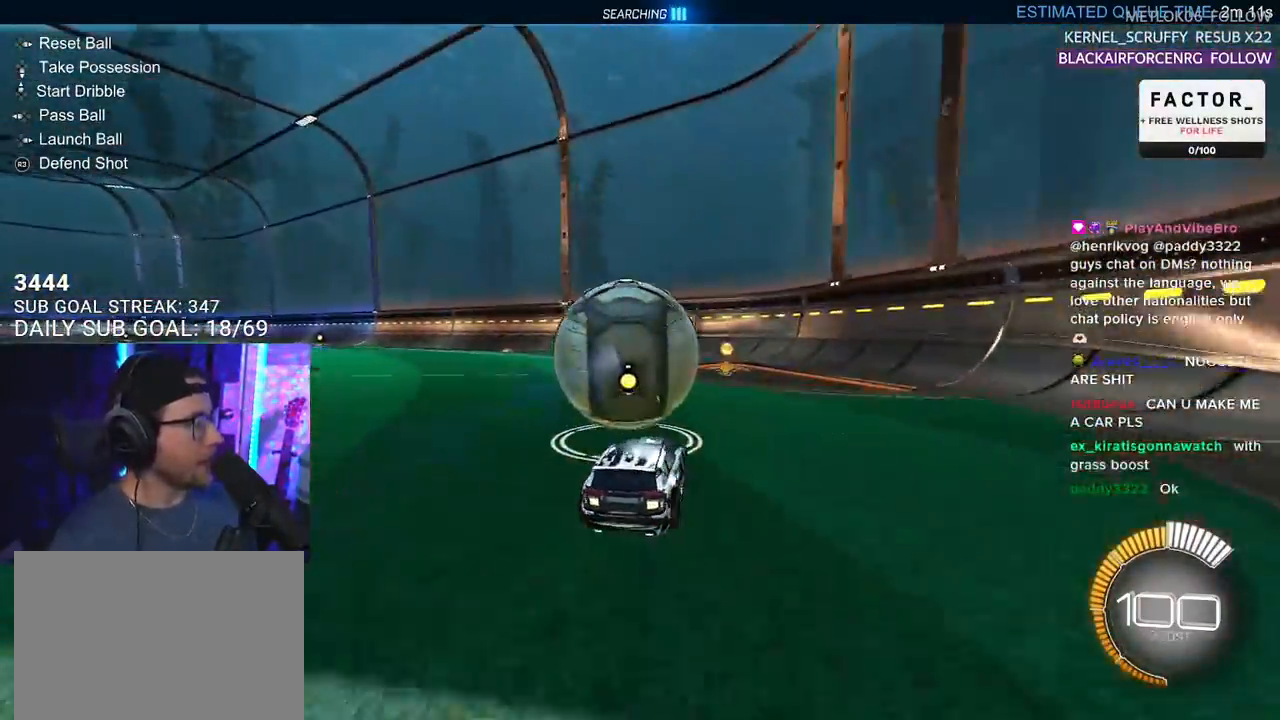
{"buttons": ["R1", "R2"], "left_stick": "center", "right_stick": "center", "events": [[117, "L2", "down"], [133, "R2", "up"], [250, "L2", "up"], [250, "R2", "down"], [417, "left_stick", "left"], [433, "R1", "down"], [467, "left_stick", "center"]]}
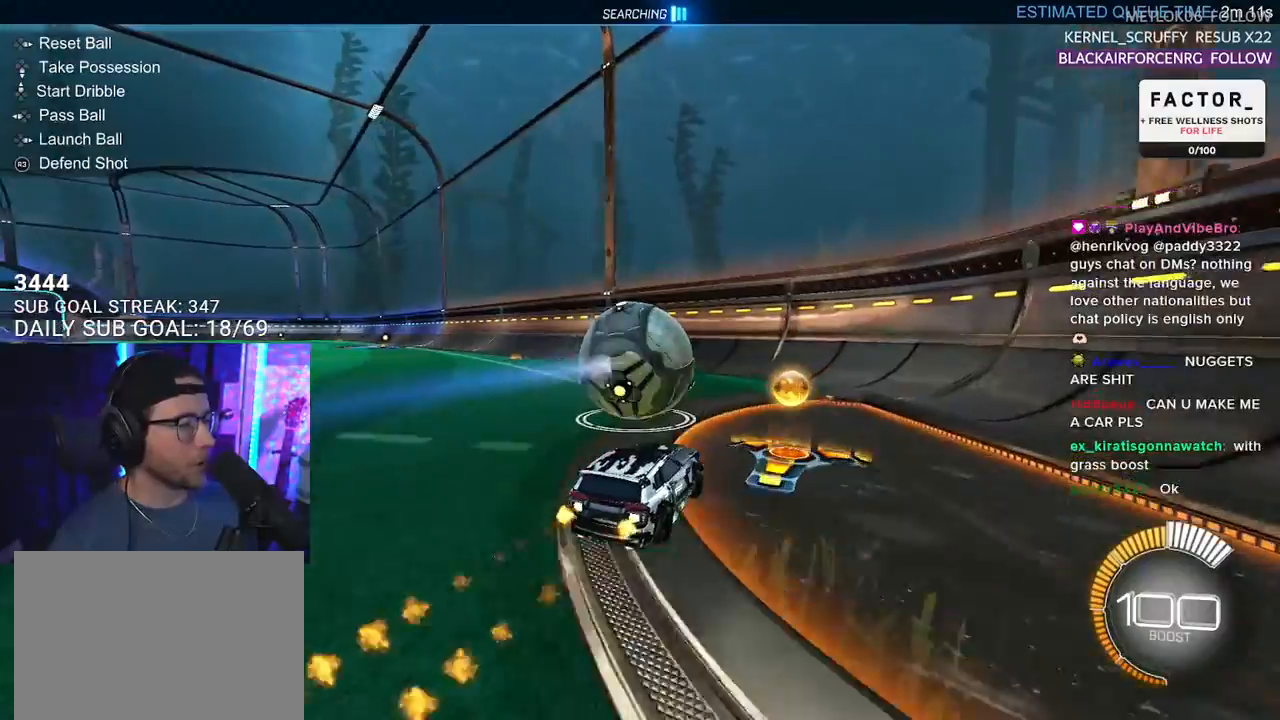
{"buttons": ["R1", "R2"], "left_stick": "center", "right_stick": "center", "events": [[100, "R1", "up"], [483, "R1", "down"]]}
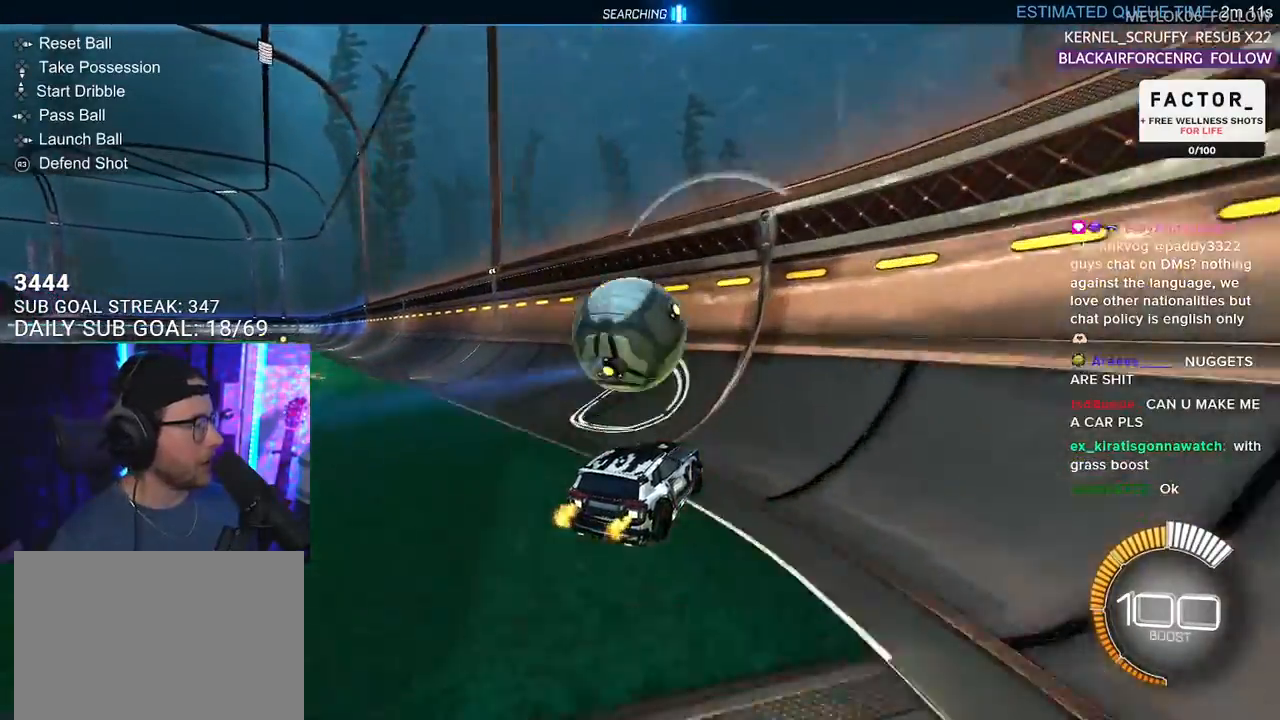
{"buttons": ["R2"], "left_stick": "center", "right_stick": "center", "events": [[17, "left_stick", "down-left"], [100, "left_stick", "center"], [117, "R1", "up"], [233, "R1", "down"], [383, "R1", "up"], [383, "left_stick", "left"], [483, "left_stick", "center"]]}
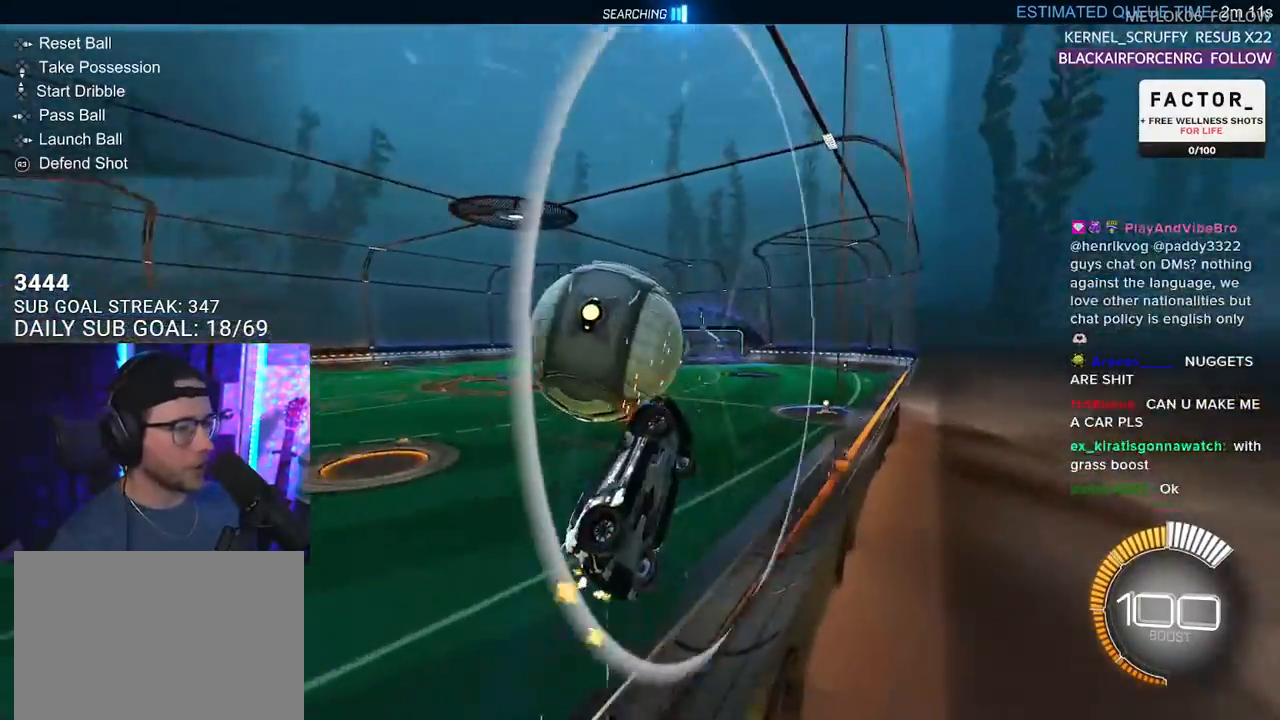
{"buttons": ["R2", "L3"], "left_stick": "left", "right_stick": "center", "events": [[67, "CROSS", "down"], [67, "left_stick", "left"], [83, "L3", "down"], [250, "CROSS", "up"], [267, "left_stick", "down"], [500, "left_stick", "left"]]}
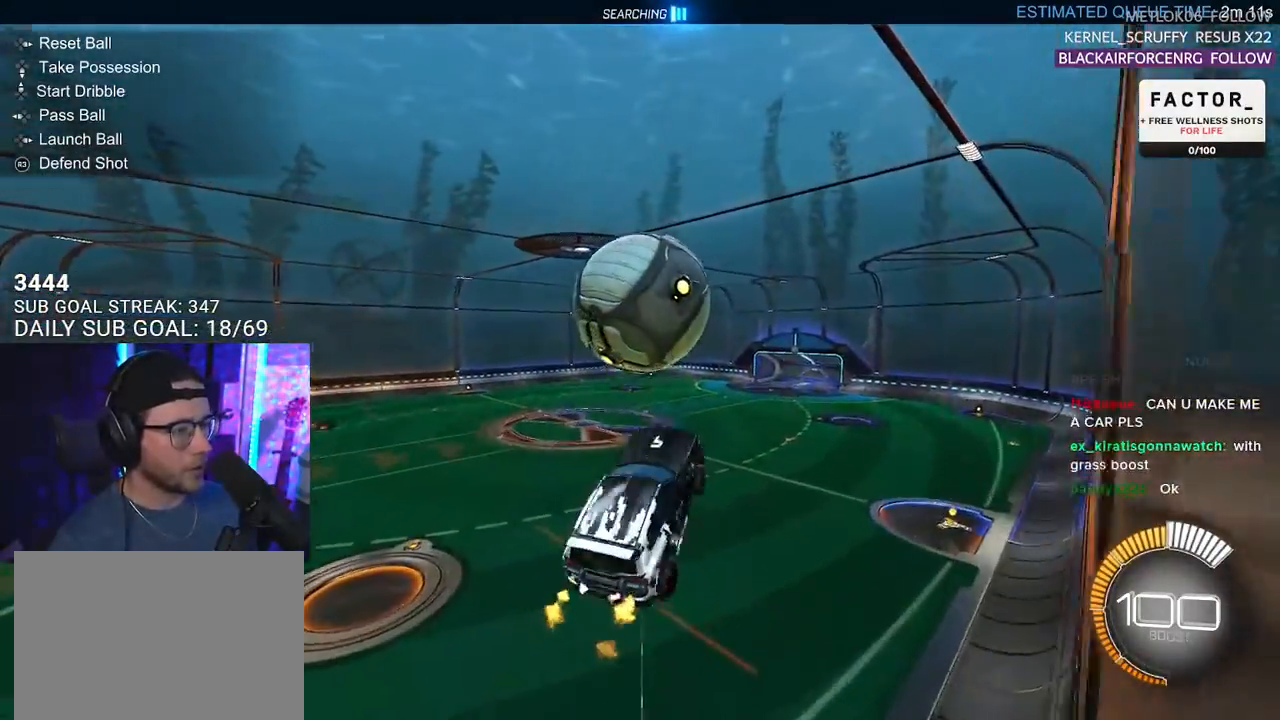
{"buttons": ["R2"], "left_stick": "down-right", "right_stick": "center", "events": [[33, "left_stick", "up-left"], [100, "R1", "down"], [200, "left_stick", "down-left"], [300, "left_stick", "up-left"], [317, "R1", "up"], [367, "left_stick", "up-right"], [417, "left_stick", "down-right"], [500, "L3", "up"]]}
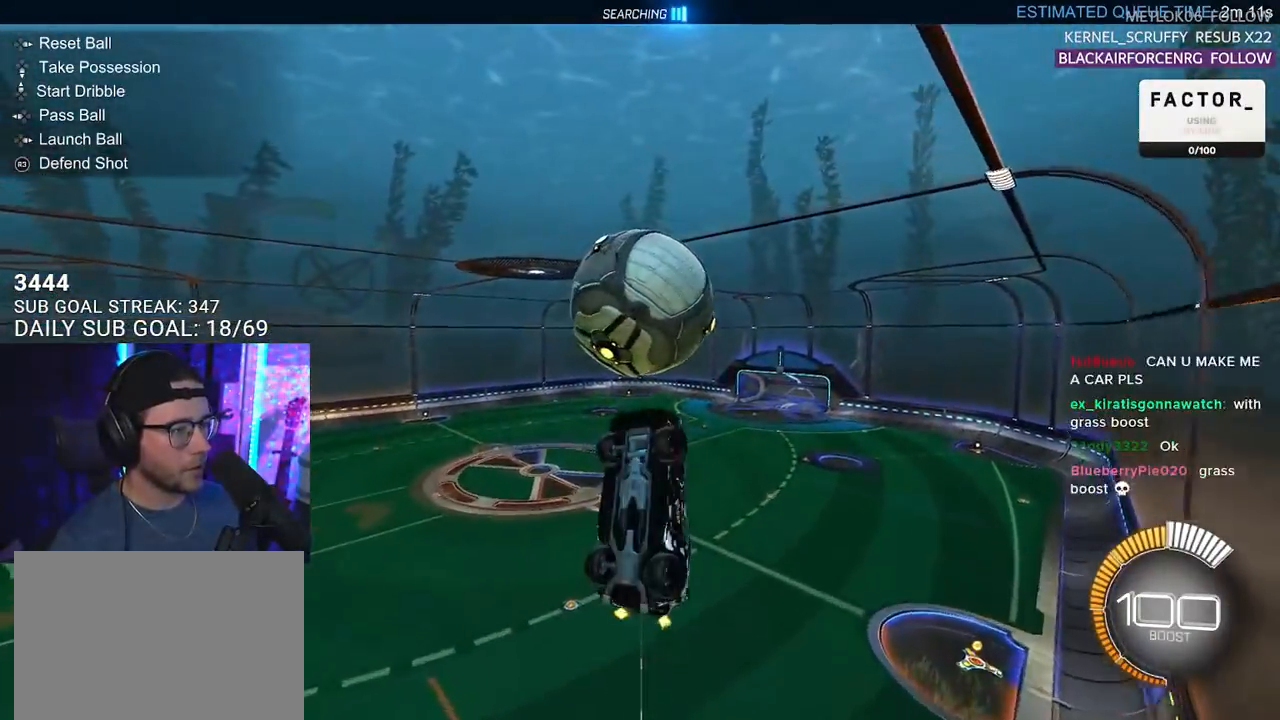
{"buttons": ["R2"], "left_stick": "up", "right_stick": "center", "events": [[17, "R1", "down"], [133, "R1", "up"], [200, "R1", "down"], [367, "left_stick", "up"], [400, "R1", "up"]]}
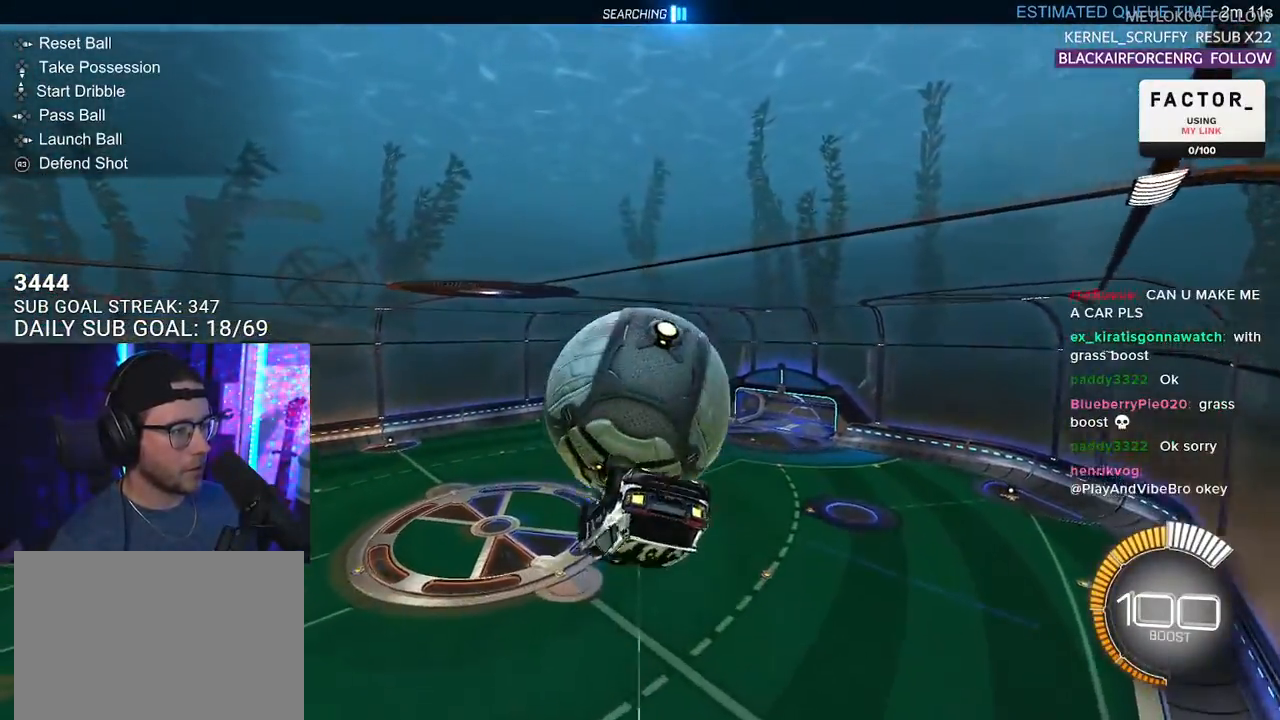
{"buttons": ["R2", "L3"], "left_stick": "down-right", "right_stick": "center", "events": [[50, "left_stick", "up-right"], [67, "L3", "down"], [500, "left_stick", "down-right"]]}
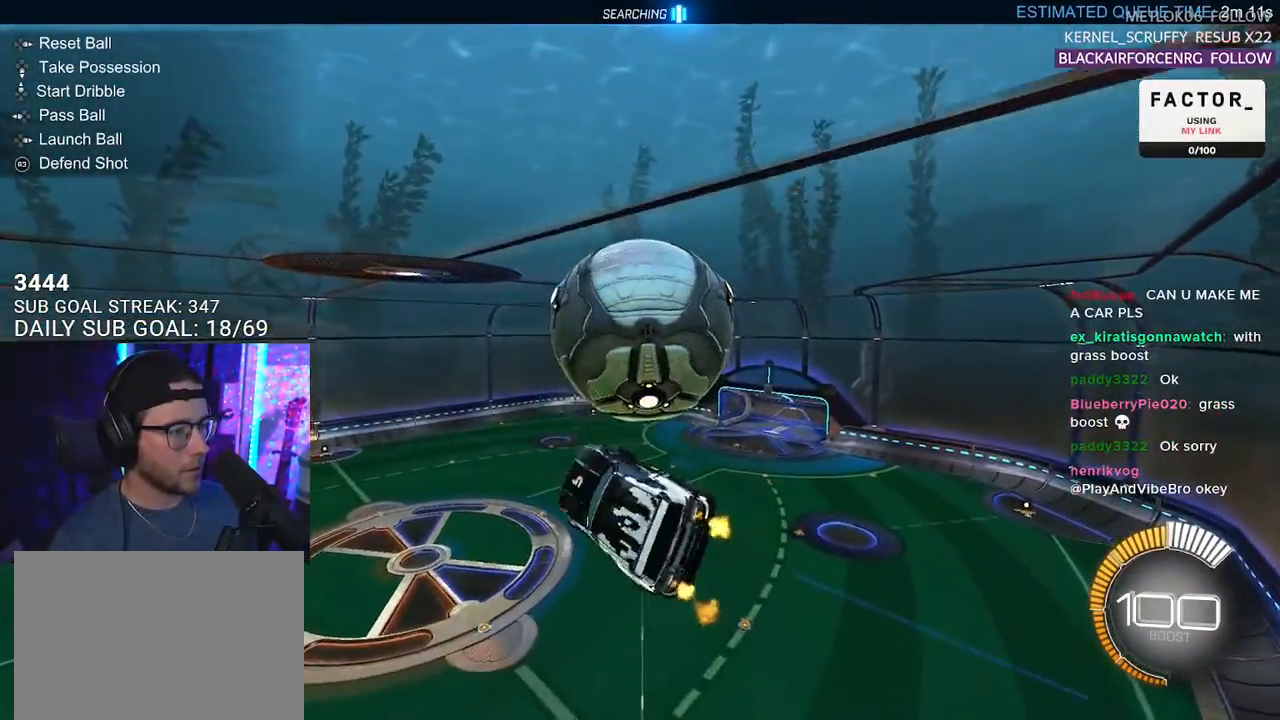
{"buttons": ["R2"], "left_stick": "down-left", "right_stick": "center", "events": [[67, "L3", "up"], [117, "left_stick", "down"], [217, "R1", "down"], [217, "left_stick", "down-left"], [433, "R1", "up"]]}
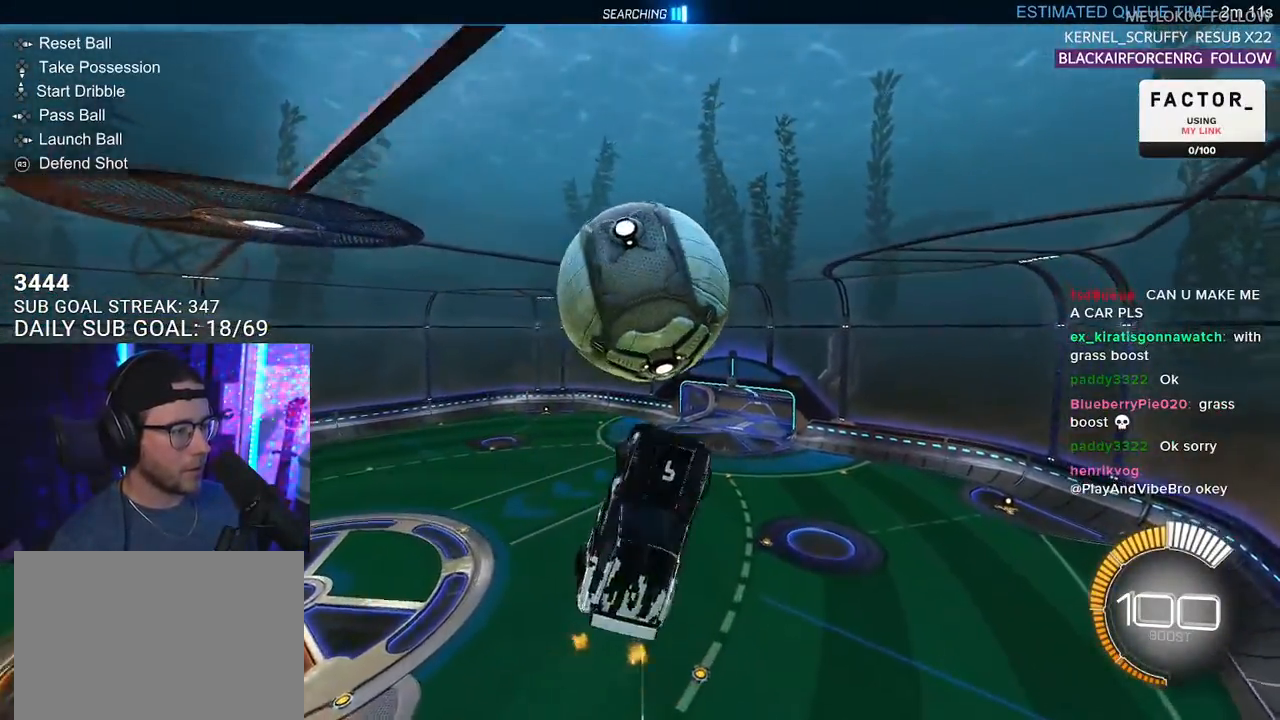
{"buttons": ["CROSS", "R1", "R2"], "left_stick": "down", "right_stick": "center", "events": [[17, "R1", "down"], [50, "left_stick", "down"], [183, "left_stick", "down-right"], [267, "L2", "down"], [267, "R1", "up"], [350, "L2", "up"], [417, "left_stick", "down"], [450, "CROSS", "down"], [483, "R1", "down"]]}
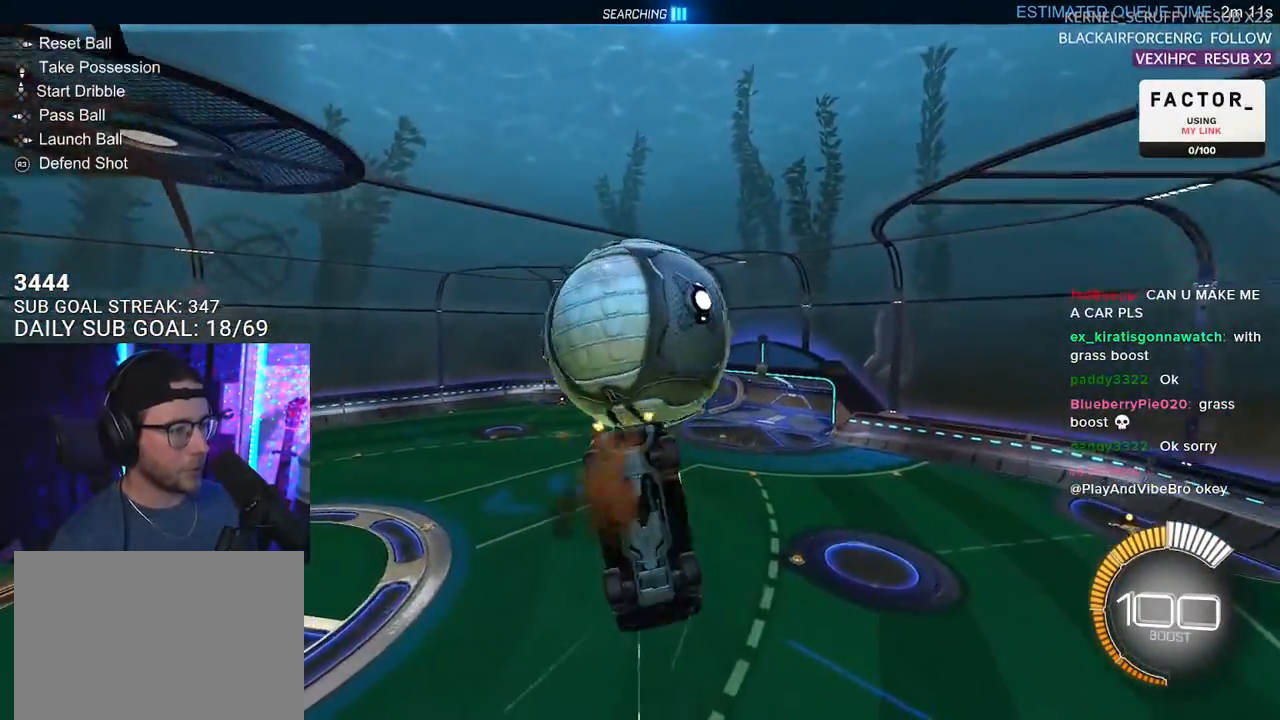
{"buttons": ["SQUARE", "R1", "R2", "L3"], "left_stick": "up", "right_stick": "center", "events": [[17, "SQUARE", "down"], [167, "CROSS", "up"], [233, "left_stick", "left"], [317, "left_stick", "up"], [383, "L3", "down"]]}
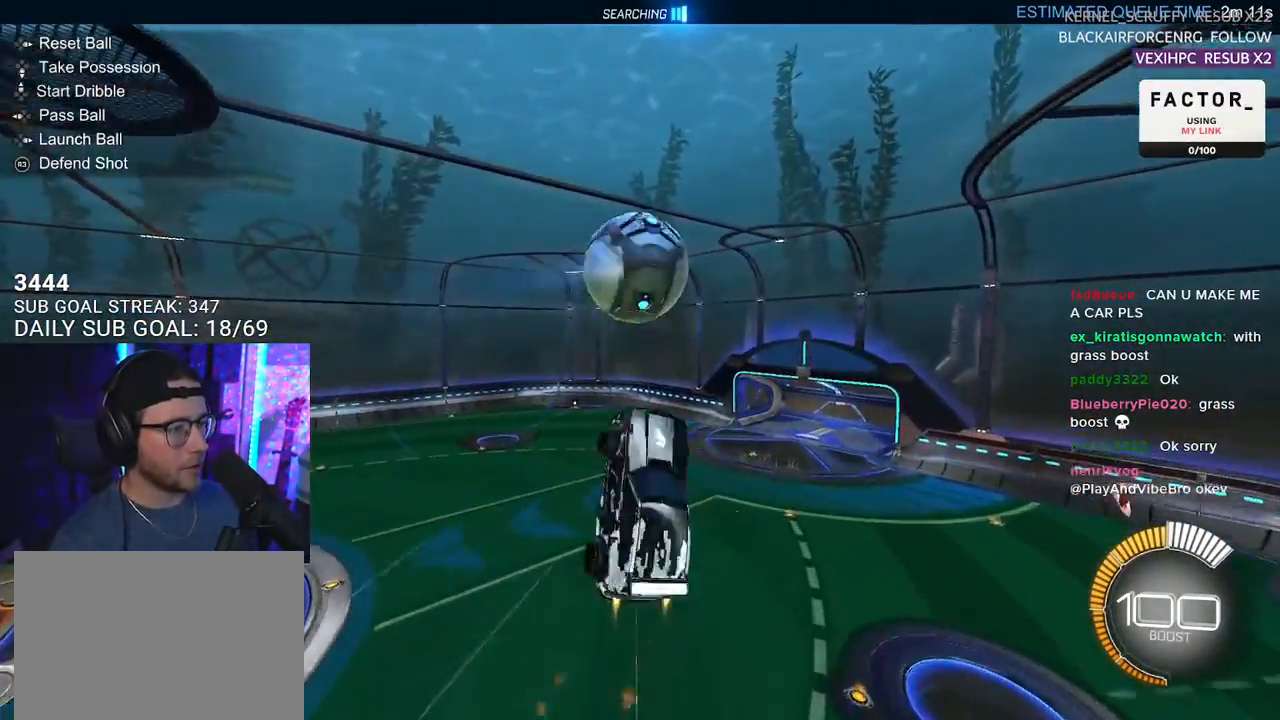
{"buttons": ["SQUARE", "R1", "R2", "L3"], "left_stick": "right", "right_stick": "center", "events": [[100, "left_stick", "up-right"], [317, "left_stick", "right"]]}
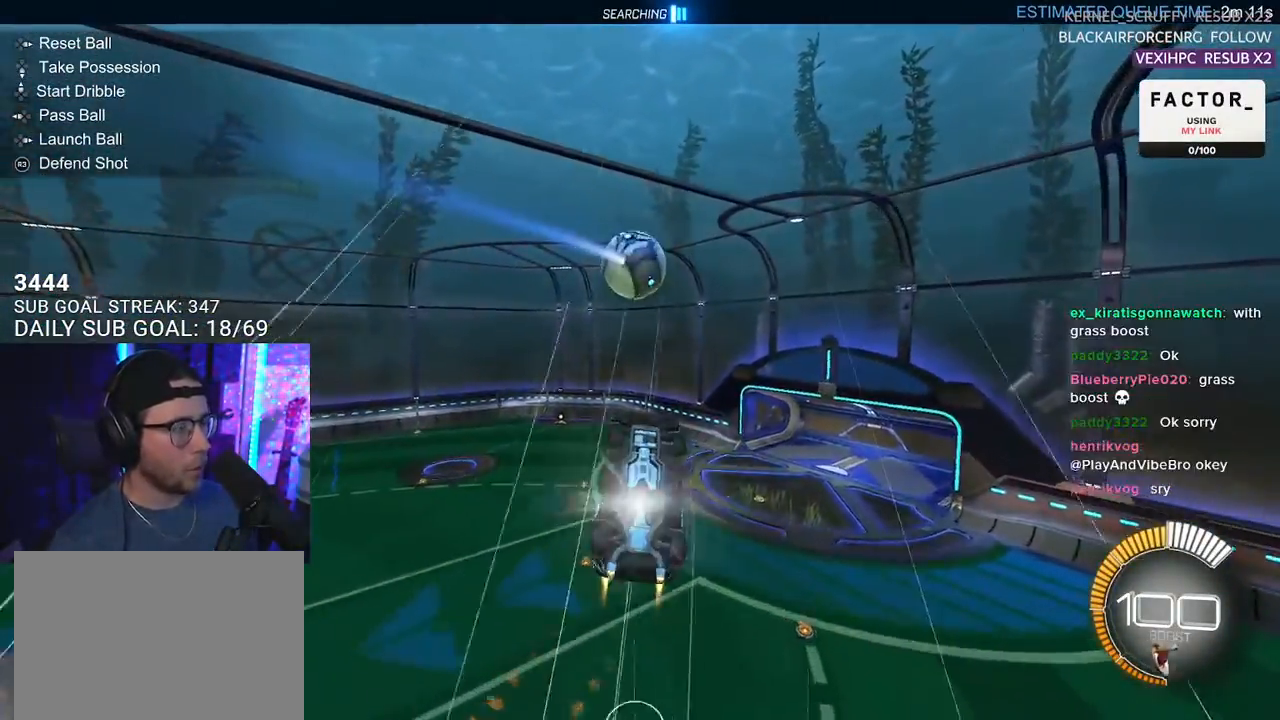
{"buttons": ["SQUARE", "R1", "R2", "L3"], "left_stick": "up-left", "right_stick": "center", "events": [[83, "left_stick", "down"], [167, "left_stick", "down-left"], [383, "left_stick", "up-left"]]}
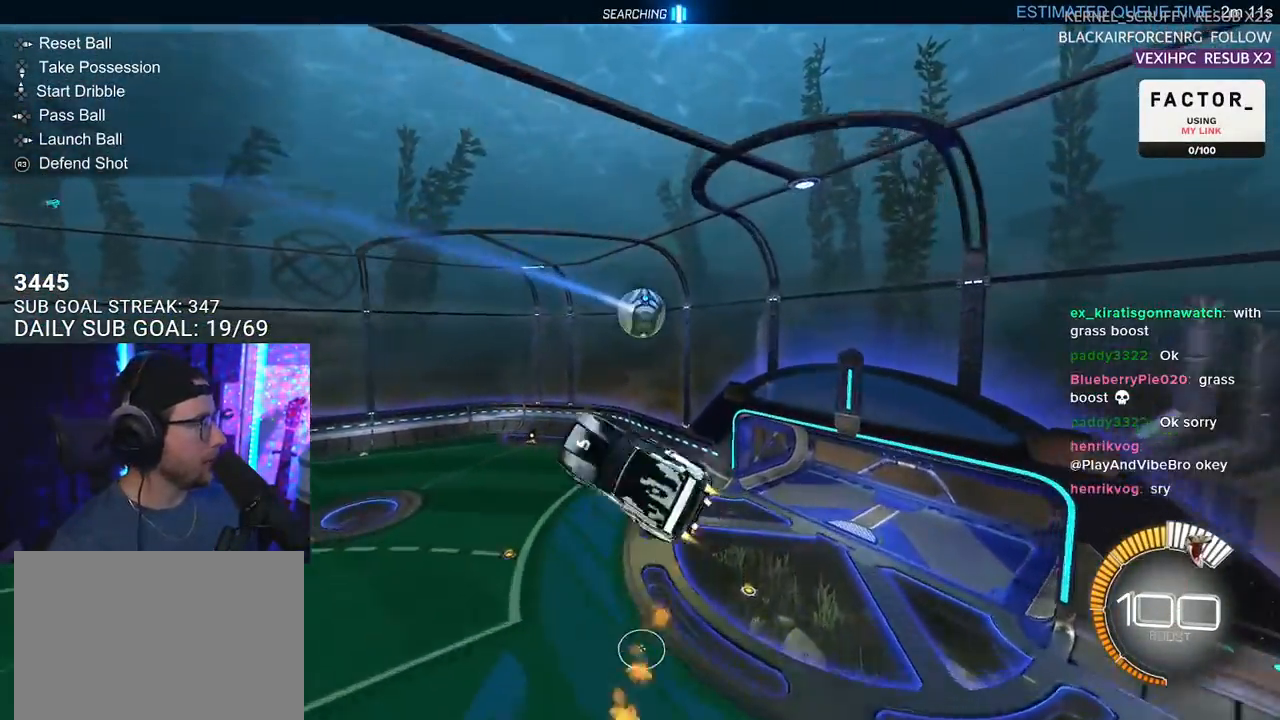
{"buttons": ["SQUARE", "R2", "L3"], "left_stick": "down-left", "right_stick": "center", "events": [[217, "R1", "up"], [267, "left_stick", "down-left"]]}